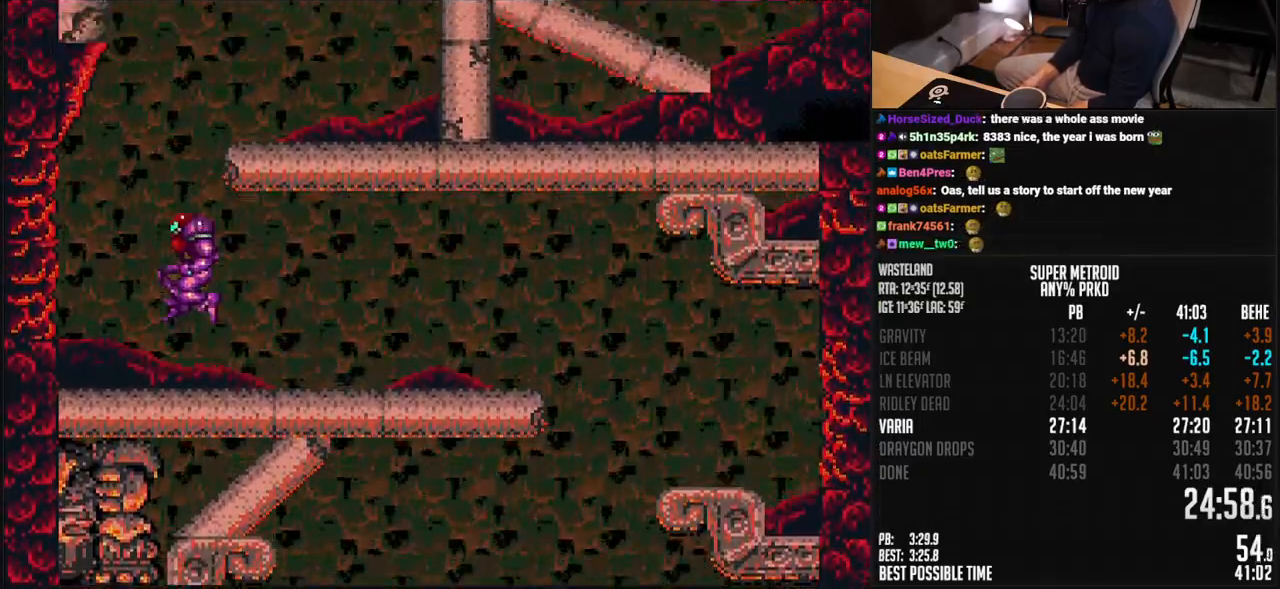
Gameplay with a controller (Nintendo layout); each line is a JSON object with the inputs held at the frame after it. "events" lists button and stick changes between this image and that frame as [ms after this image, input, new state], when the widget could be followed in between. Not read: L3 R3.
{"buttons": ["B", "L1", "DPAD_RIGHT"], "events": [[151, "A", "up"], [184, "B", "up"], [335, "B", "down"], [368, "R1", "down"], [418, "R1", "up"], [485, "L1", "down"]]}
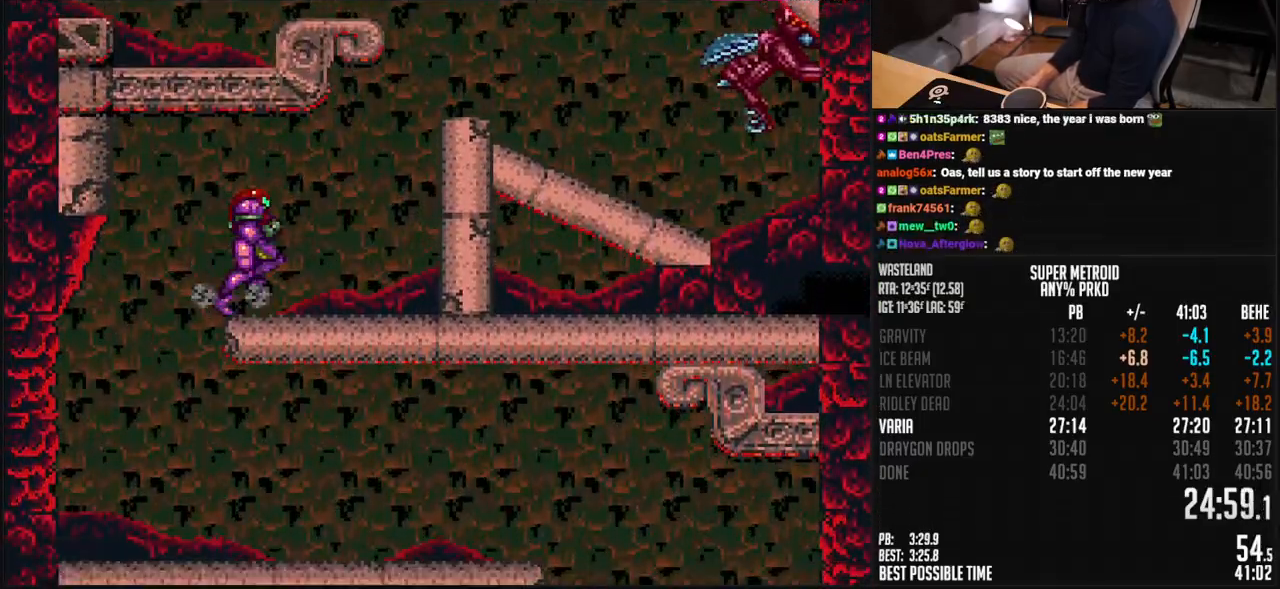
{"buttons": ["A", "B", "DPAD_RIGHT"], "events": [[133, "L1", "up"], [167, "A", "down"]]}
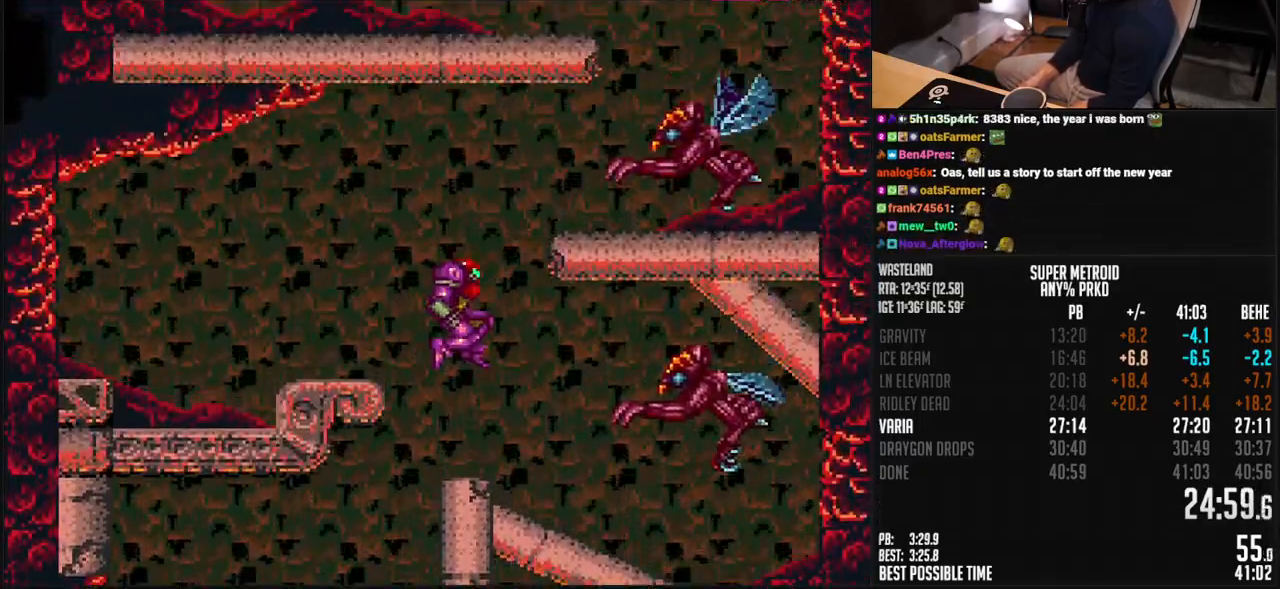
{"buttons": ["B", "L1", "DPAD_RIGHT"], "events": [[200, "A", "up"], [284, "B", "up"], [350, "B", "down"], [350, "L1", "down"]]}
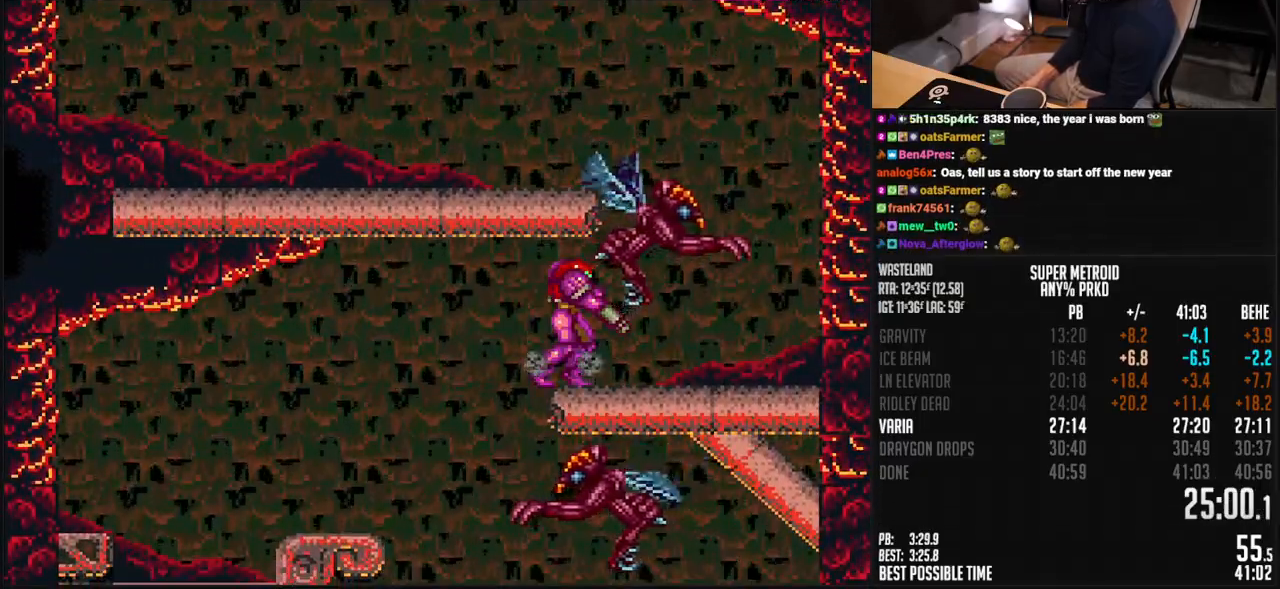
{"buttons": ["B", "L1", "DPAD_RIGHT"], "events": [[200, "L1", "up"], [367, "L1", "down"]]}
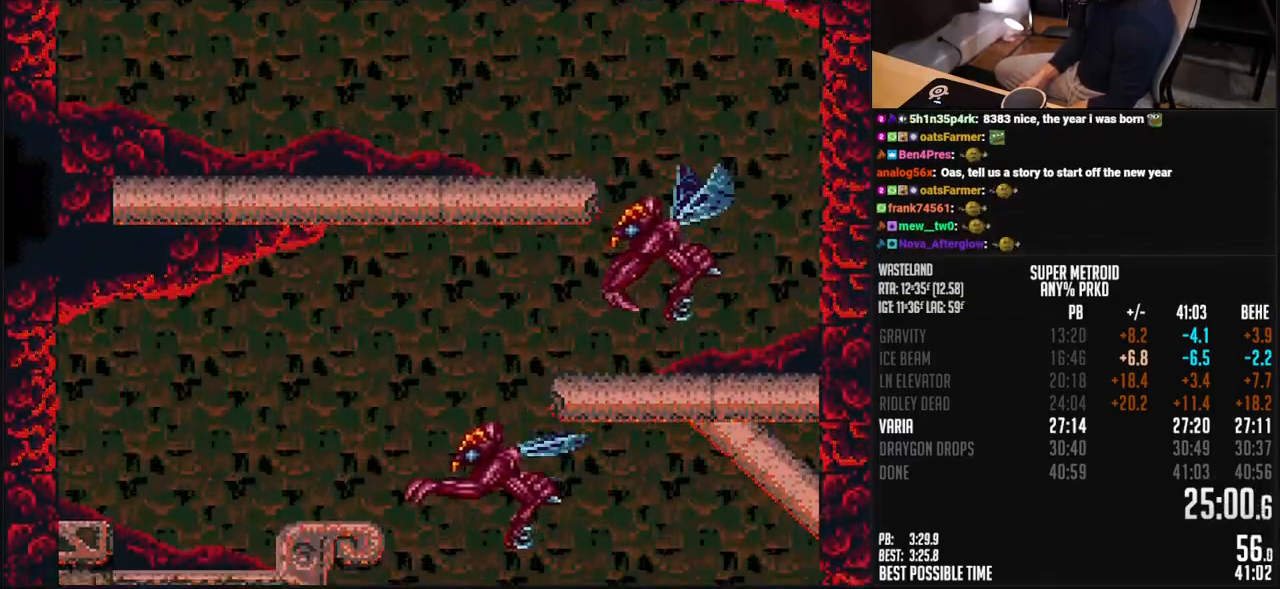
{"buttons": ["DPAD_LEFT"], "events": [[100, "L1", "up"], [250, "A", "down"], [284, "DPAD_RIGHT", "up"], [300, "DPAD_LEFT", "down"], [451, "A", "up"], [467, "B", "up"]]}
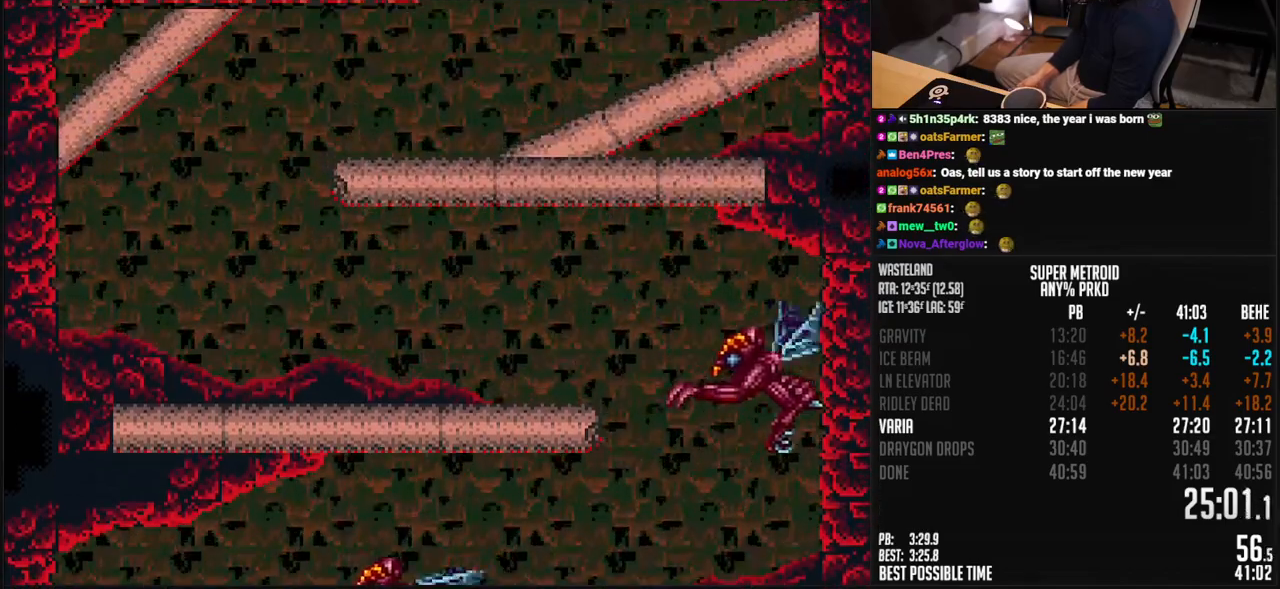
{"buttons": ["B", "DPAD_LEFT"], "events": [[33, "R1", "down"], [50, "B", "down"], [100, "R1", "up"], [351, "L1", "down"], [484, "L1", "up"]]}
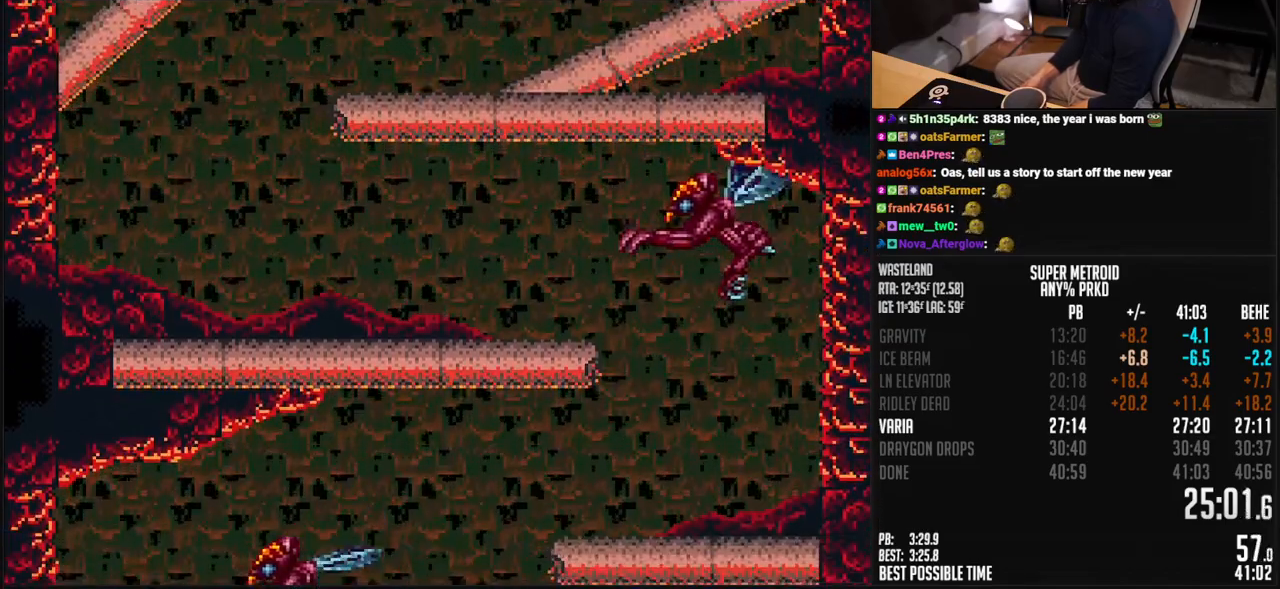
{"buttons": ["B", "R1", "DPAD_RIGHT"], "events": [[50, "A", "down"], [50, "DPAD_LEFT", "up"], [83, "DPAD_RIGHT", "down"], [250, "A", "up"], [267, "B", "up"], [451, "B", "down"], [484, "R1", "down"]]}